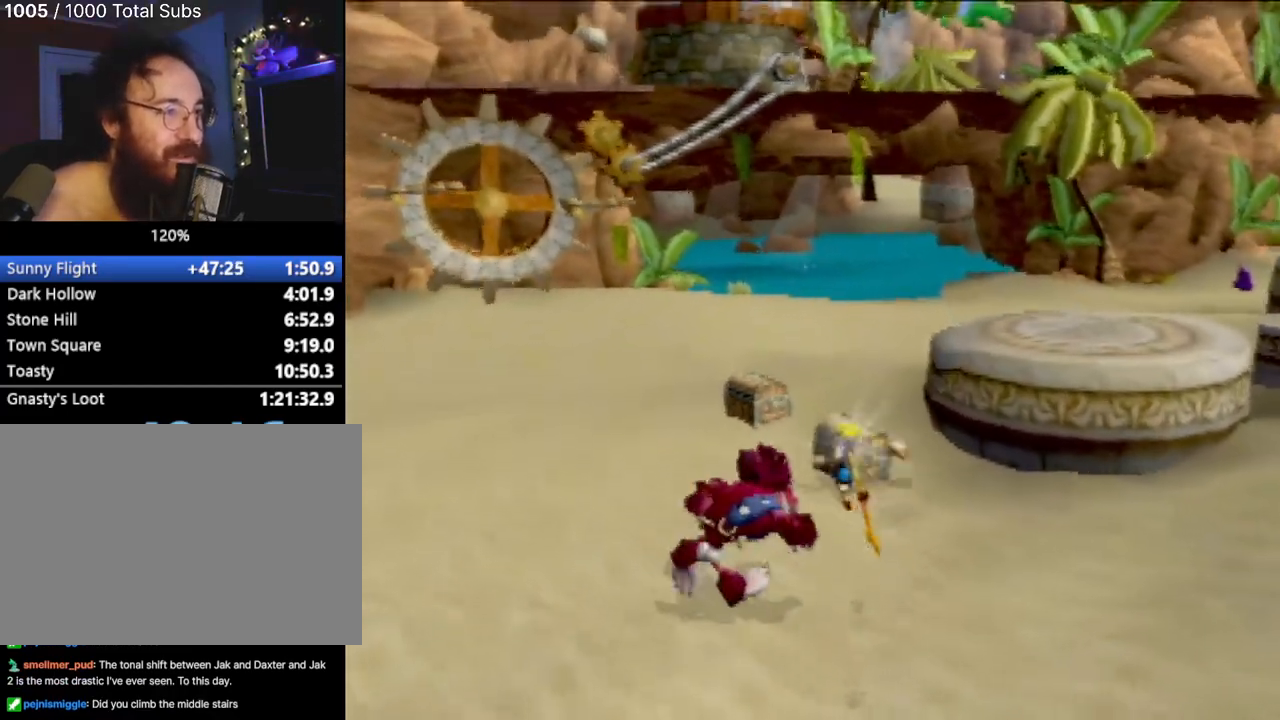
Gameplay with a controller (PlayStation layout); each line is a JSON object with the inputs held at the frame after it. "events" lists button and stick changes between this image and that frame as [ms after this image, input, new state], when the widget could be followed in between. Not read: L3 R3 right_stick.
{"buttons": [], "left_stick": "up-left", "events": [[101, "left_stick", "up-left"], [134, "SQUARE", "up"]]}
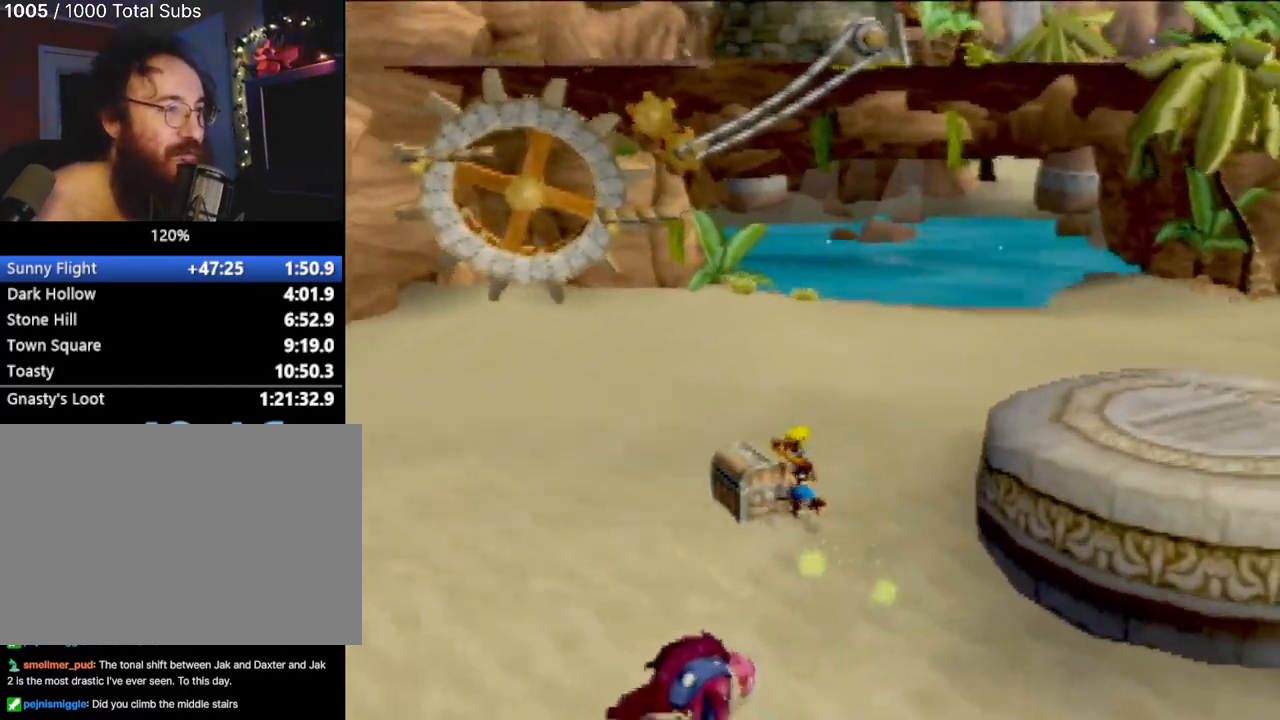
{"buttons": [], "left_stick": "up", "events": [[67, "left_stick", "up"]]}
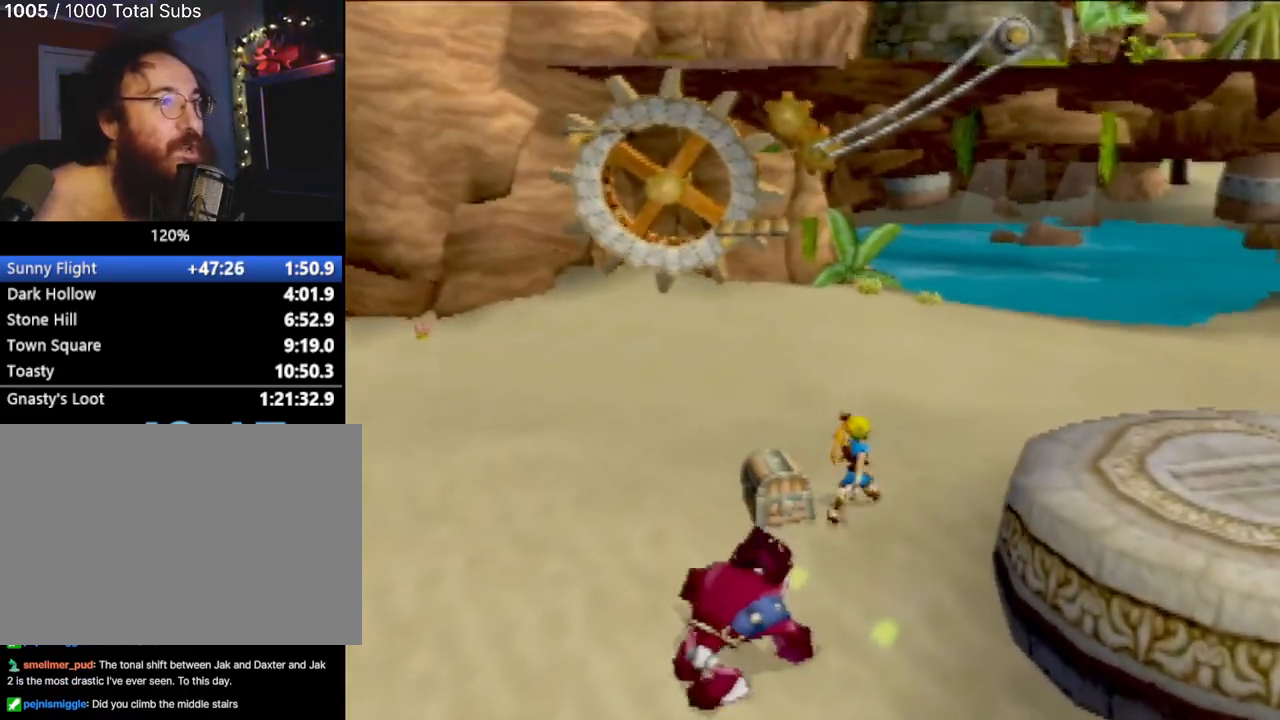
{"buttons": [], "left_stick": "up-left", "events": [[234, "left_stick", "up-left"]]}
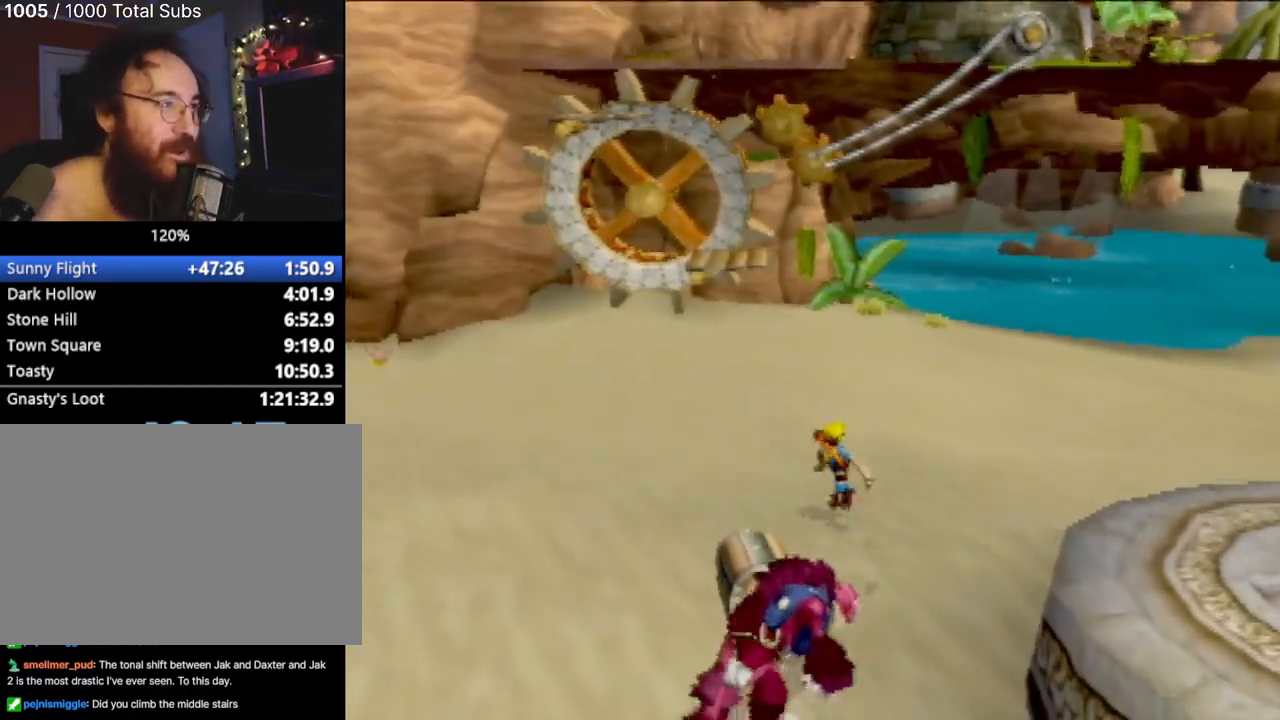
{"buttons": [], "left_stick": "up-left", "events": []}
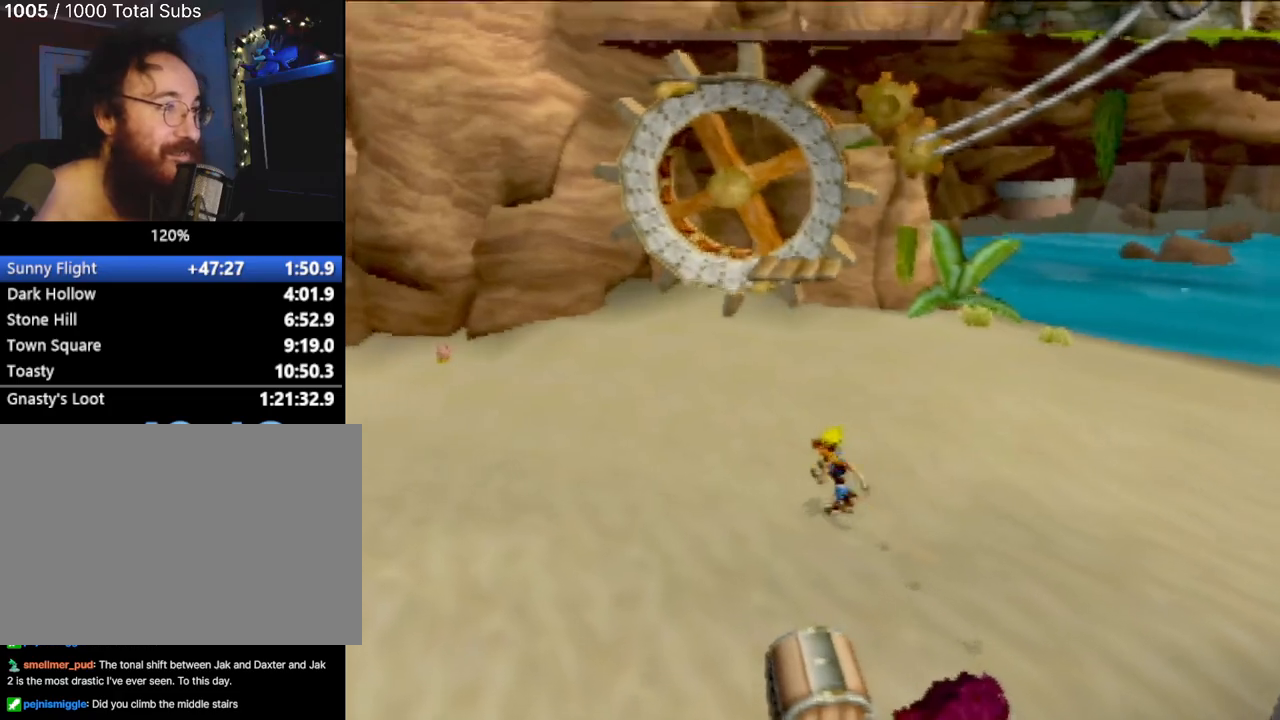
{"buttons": [], "left_stick": "up-left", "events": [[67, "left_stick", "up"], [317, "left_stick", "up-left"]]}
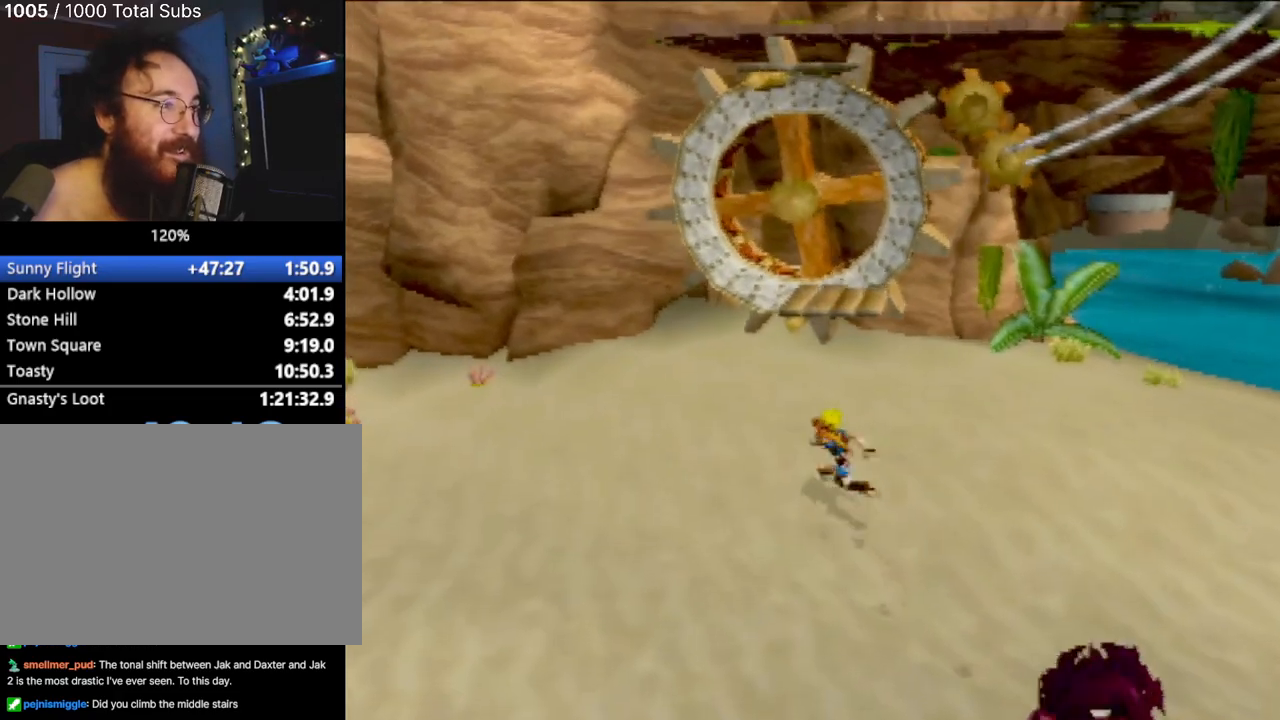
{"buttons": [], "left_stick": "up", "events": [[484, "left_stick", "up"]]}
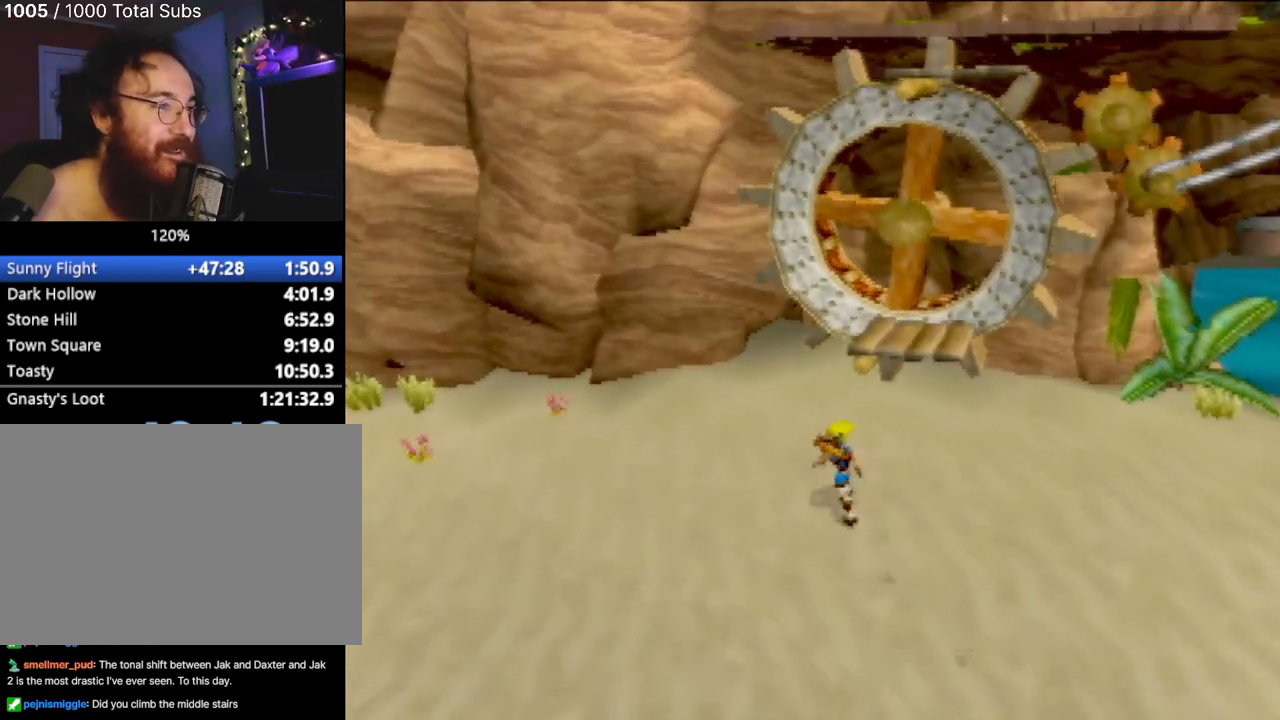
{"buttons": [], "left_stick": "up", "events": [[234, "CROSS", "down"], [418, "CROSS", "up"]]}
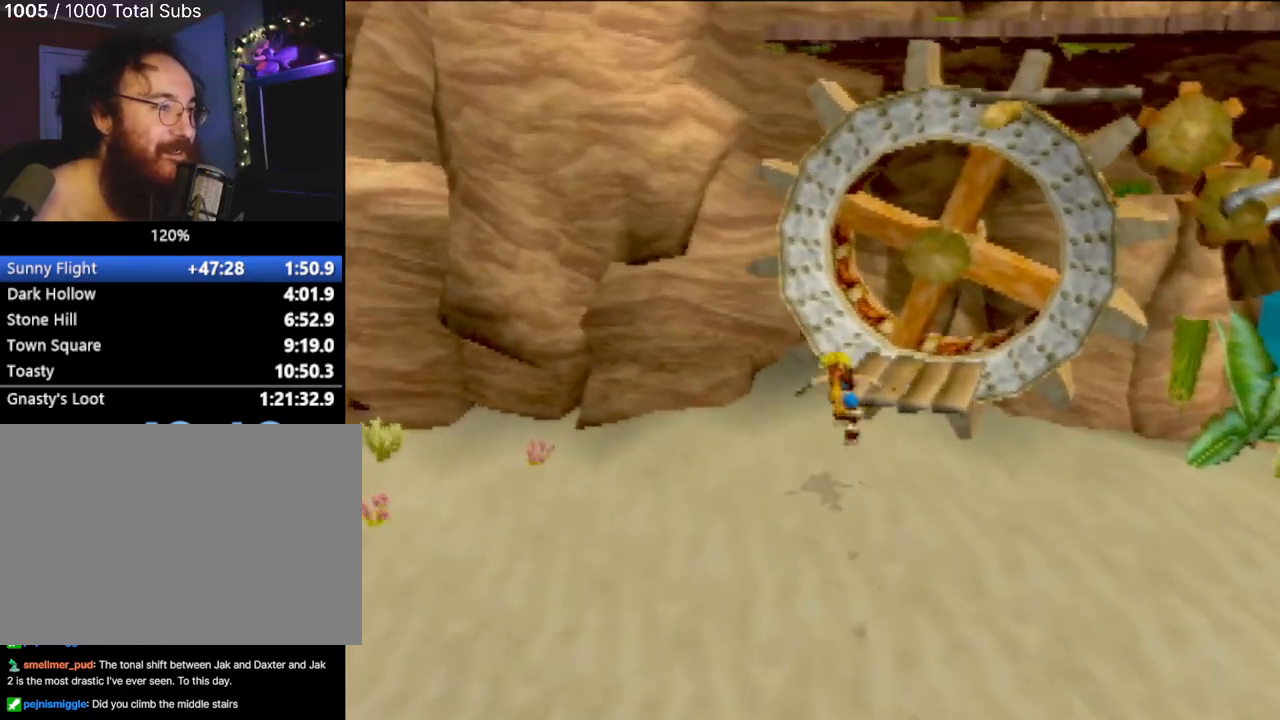
{"buttons": [], "left_stick": "up-right", "events": [[67, "CROSS", "down"], [200, "CROSS", "up"], [317, "left_stick", "up-right"]]}
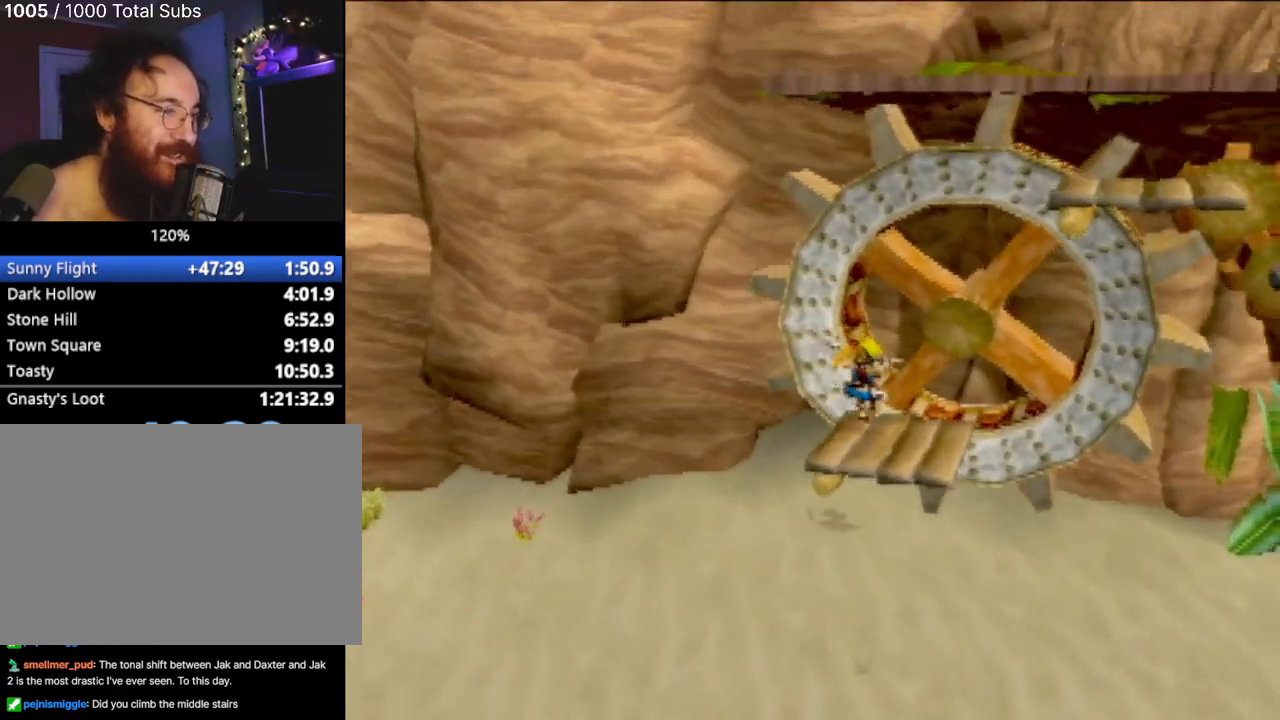
{"buttons": [], "left_stick": "center", "events": [[34, "left_stick", "center"]]}
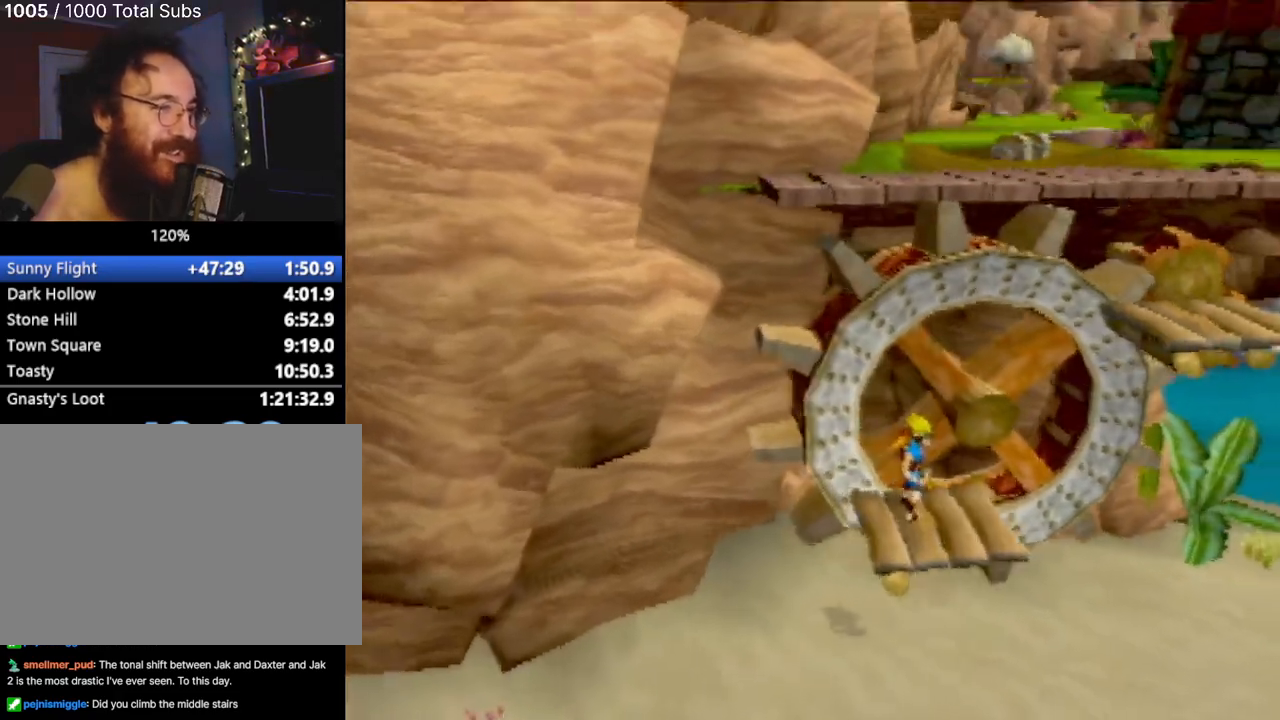
{"buttons": [], "left_stick": "center", "events": []}
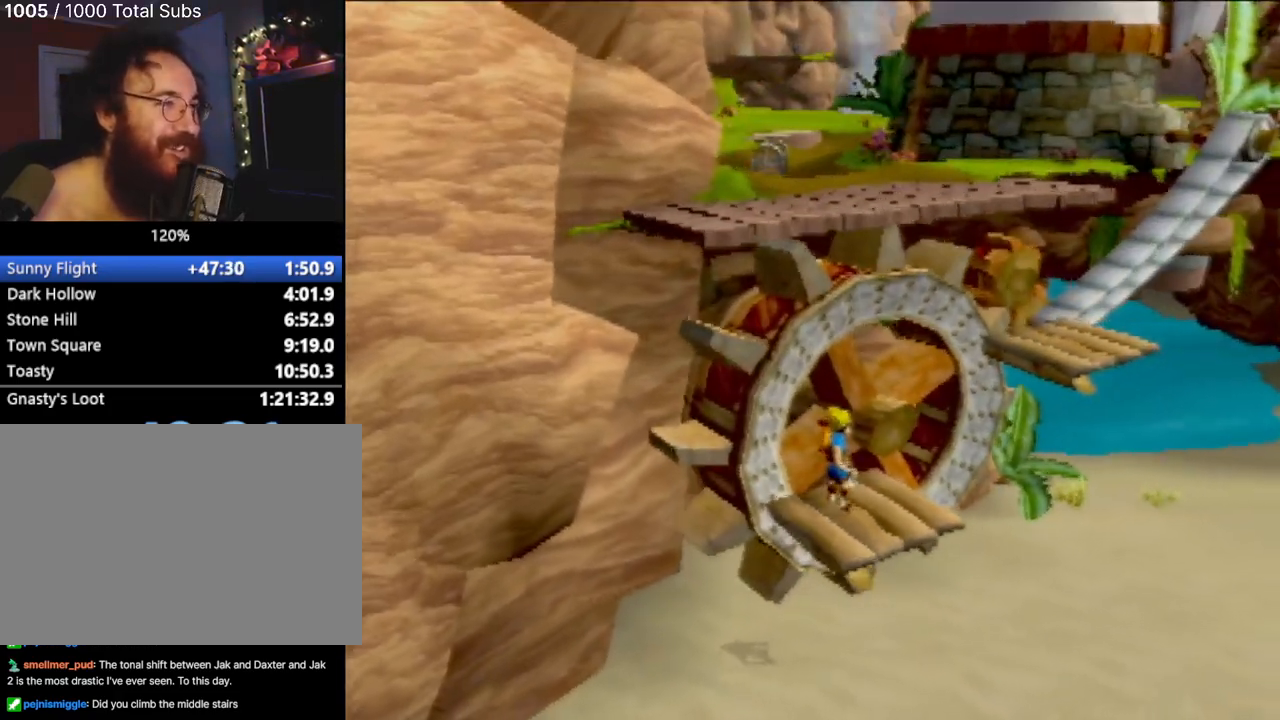
{"buttons": [], "left_stick": "up", "events": [[67, "left_stick", "down-left"], [167, "left_stick", "center"], [401, "left_stick", "up"]]}
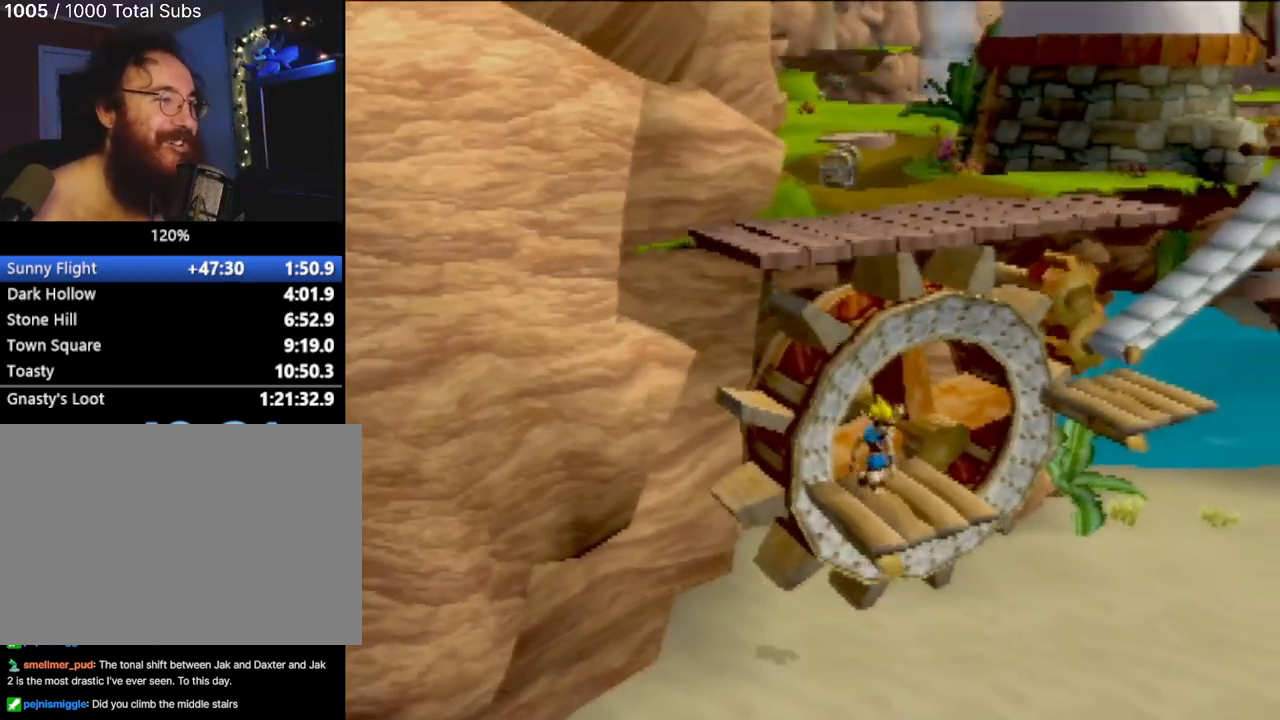
{"buttons": ["CROSS", "L1"], "left_stick": "center", "events": [[33, "left_stick", "center"], [233, "L1", "down"], [417, "CROSS", "down"]]}
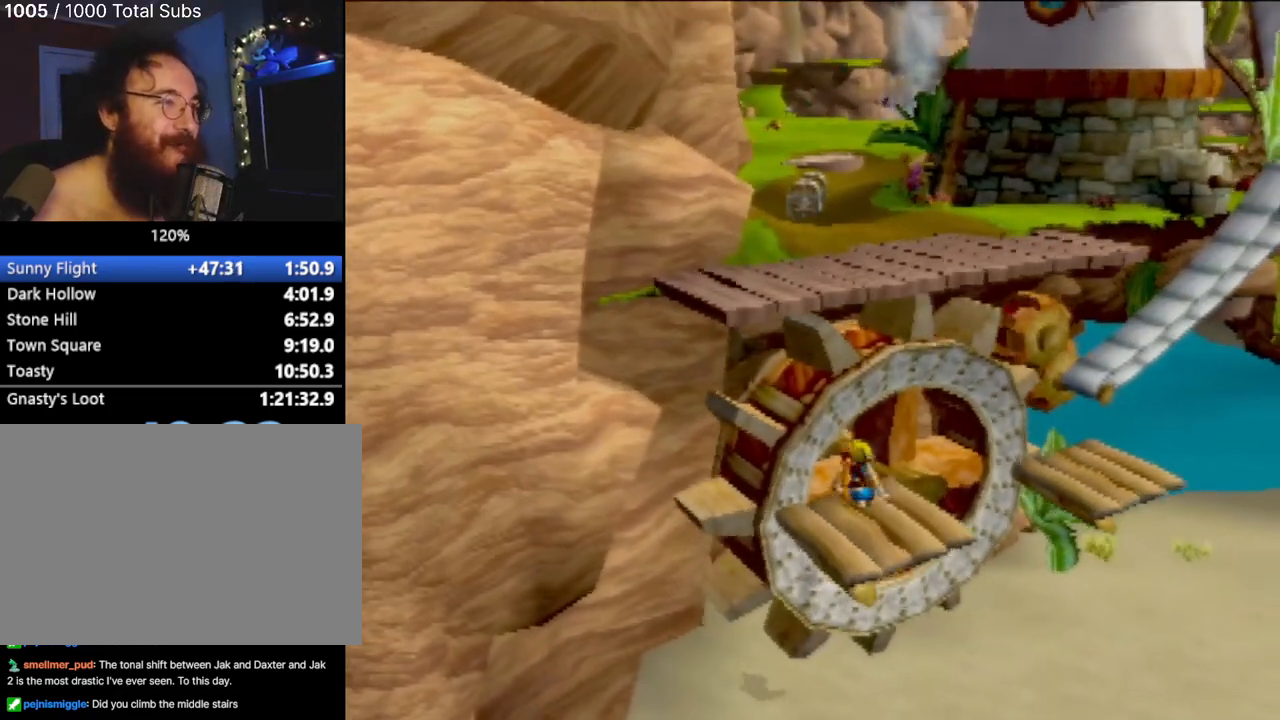
{"buttons": ["CIRCLE"], "left_stick": "up", "events": [[117, "L1", "up"], [201, "left_stick", "up"], [434, "CROSS", "up"], [501, "CIRCLE", "down"]]}
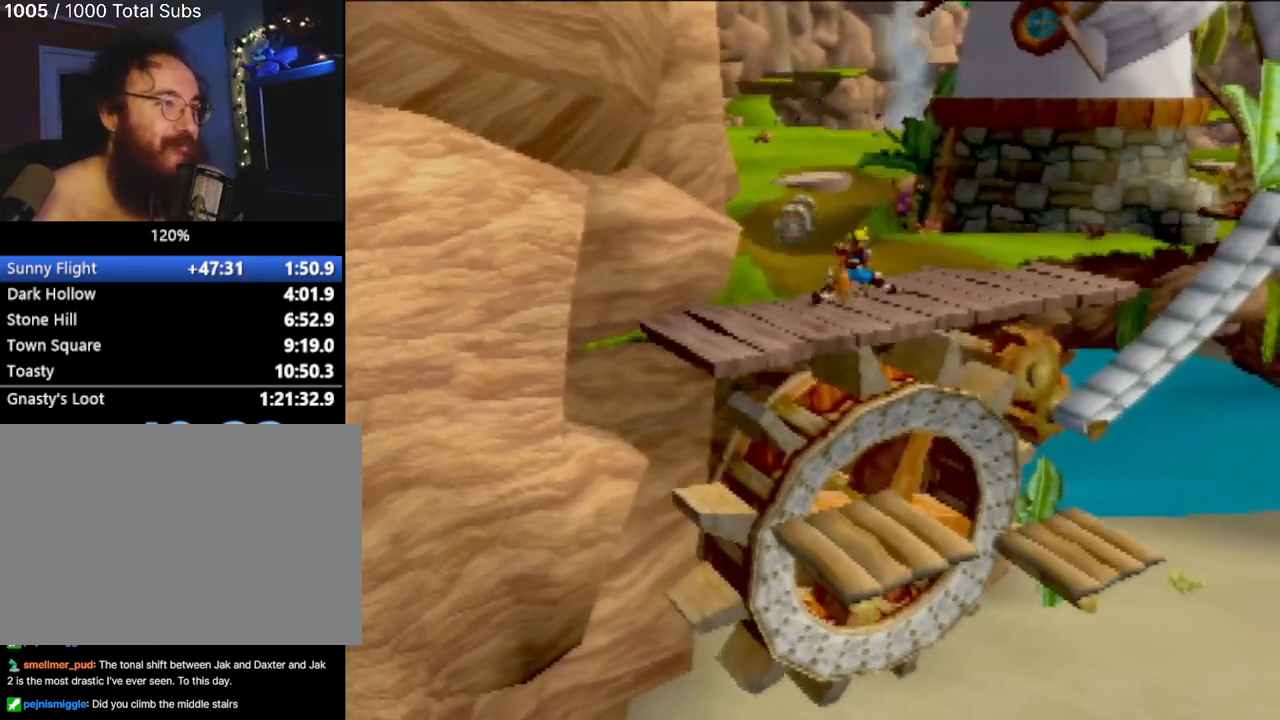
{"buttons": [], "left_stick": "up", "events": [[167, "CIRCLE", "up"]]}
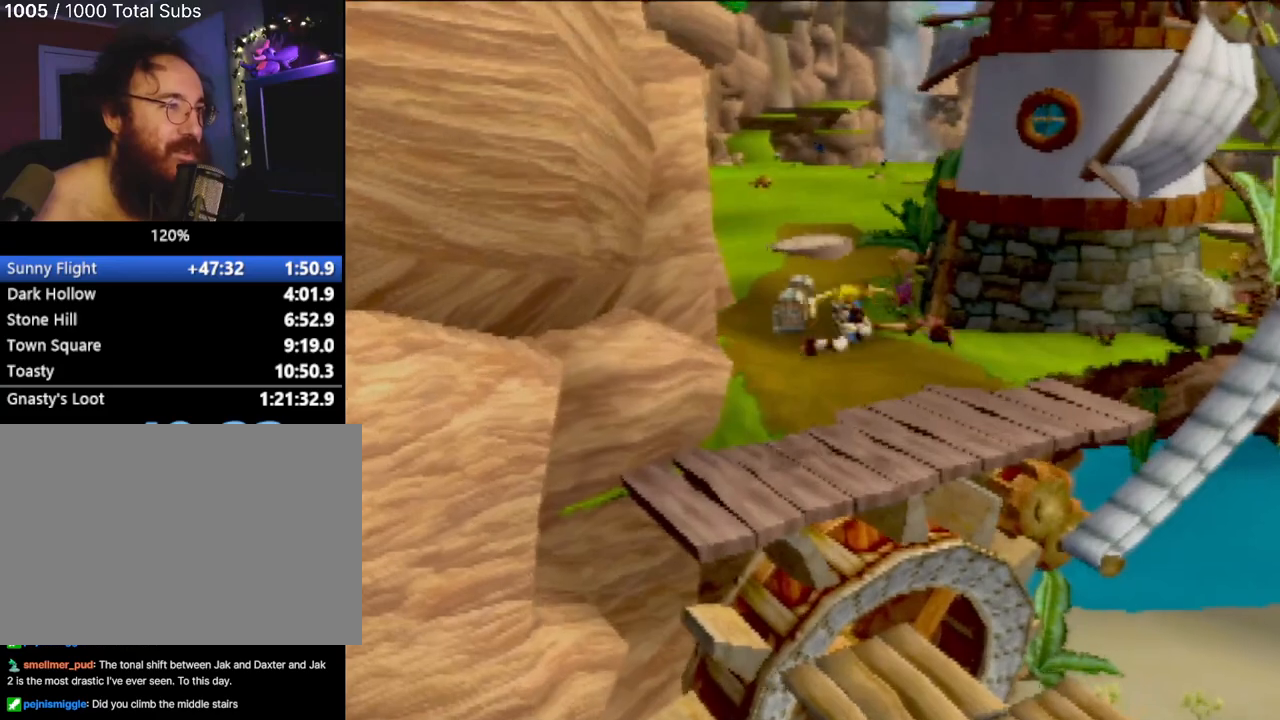
{"buttons": [], "left_stick": "up", "events": []}
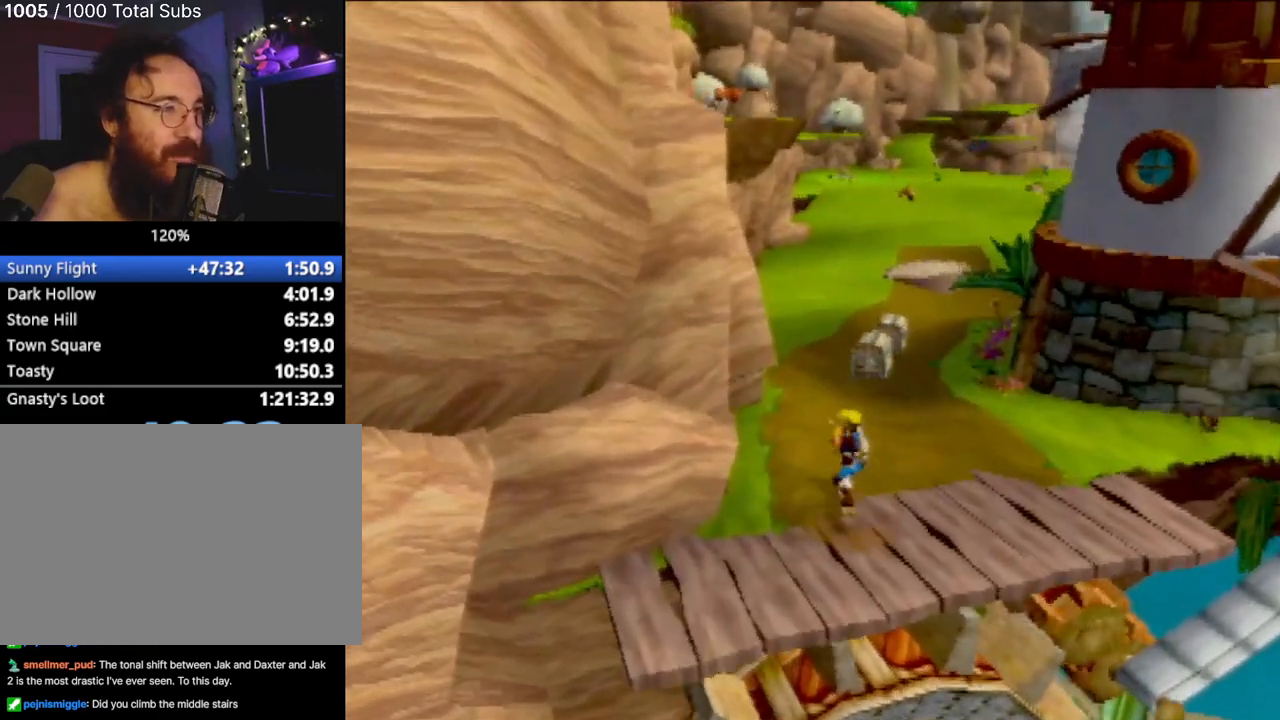
{"buttons": [], "left_stick": "up", "events": []}
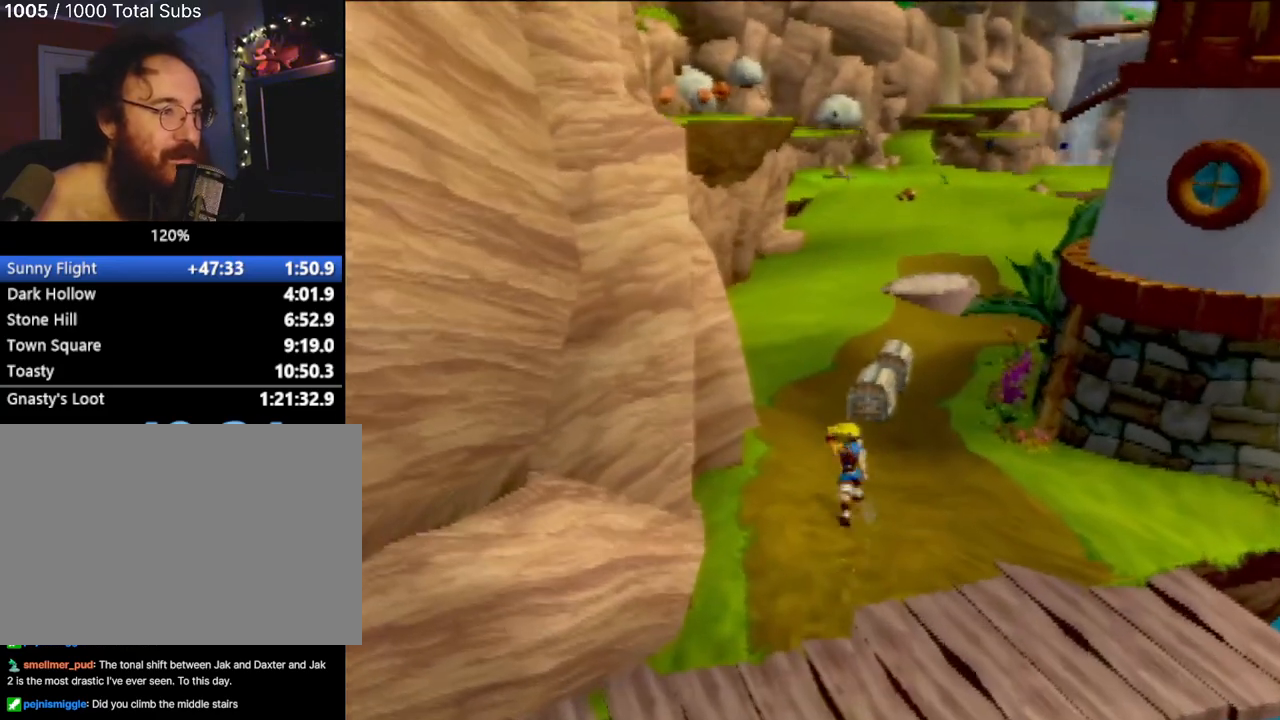
{"buttons": [], "left_stick": "up", "events": []}
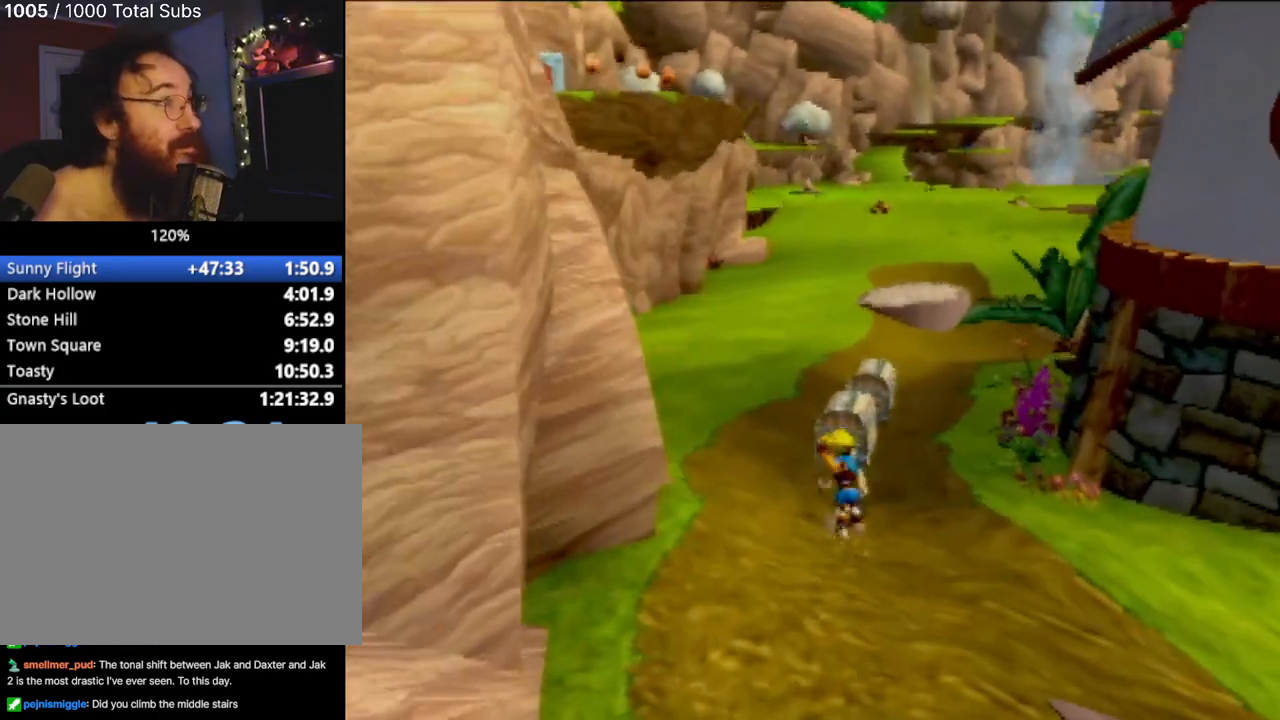
{"buttons": [], "left_stick": "up", "events": [[67, "SQUARE", "down"], [217, "SQUARE", "up"], [284, "SQUARE", "down"], [417, "SQUARE", "up"]]}
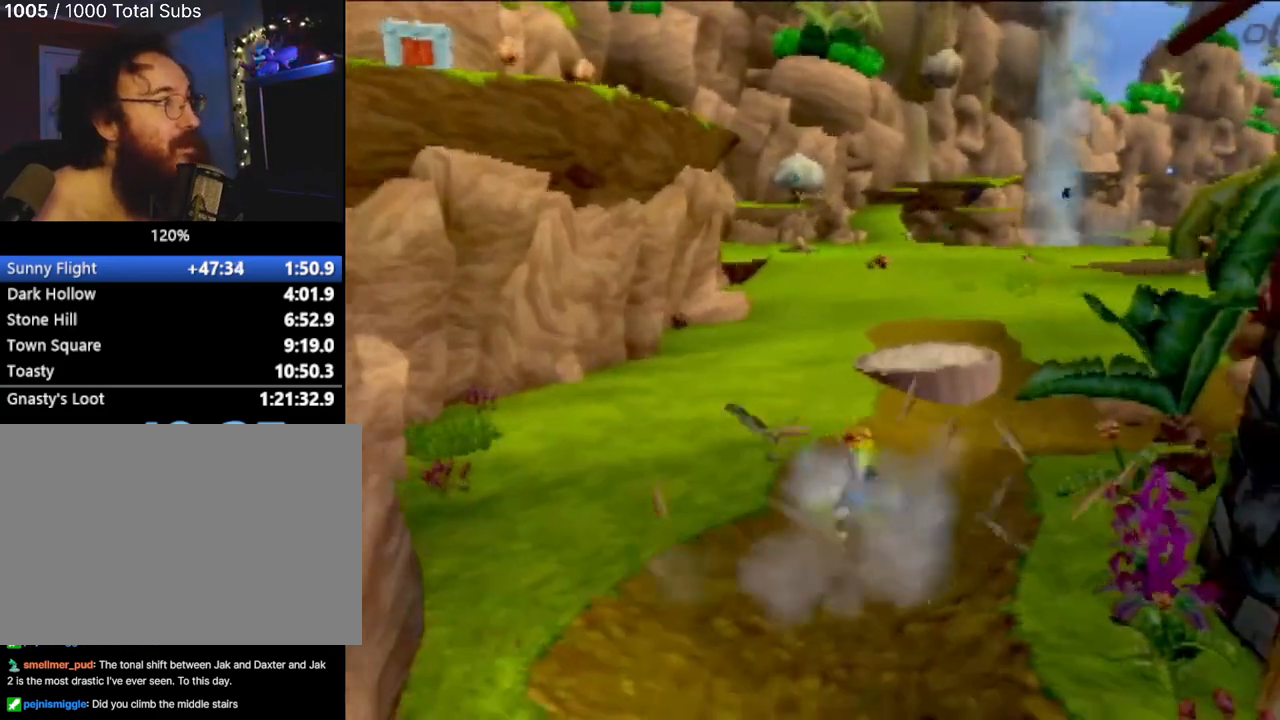
{"buttons": [], "left_stick": "up", "events": []}
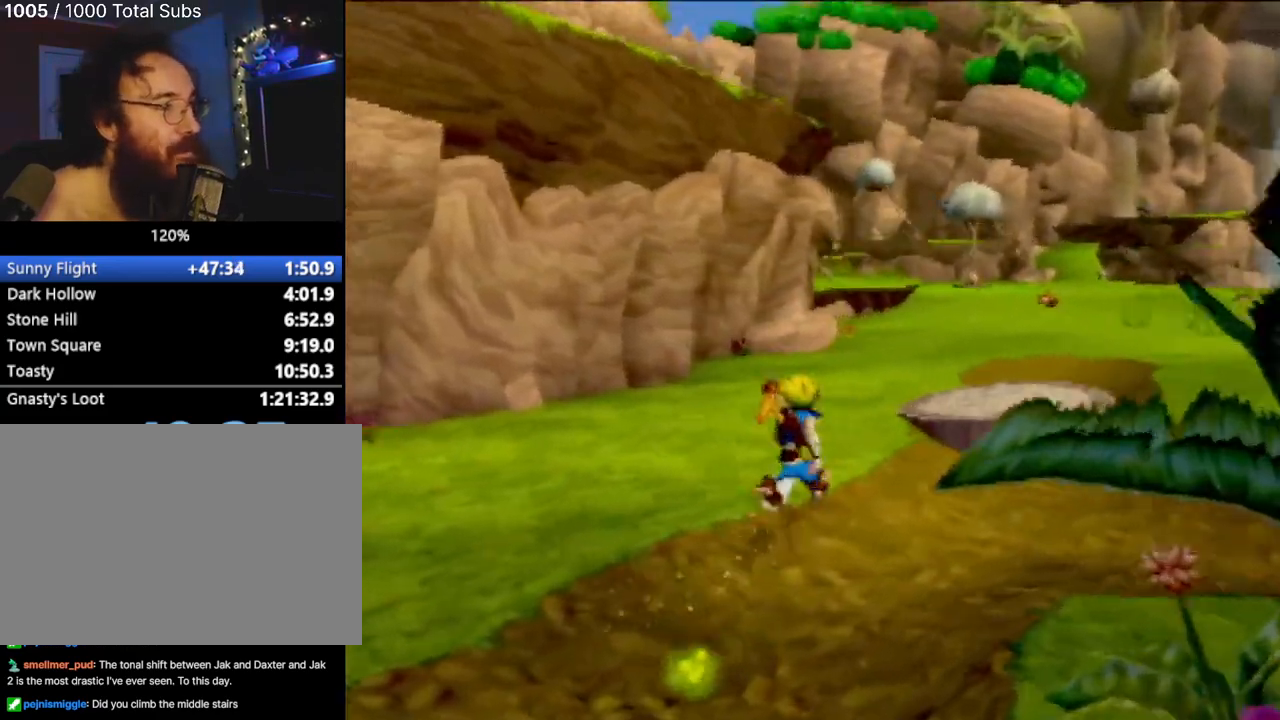
{"buttons": [], "left_stick": "up-right", "events": [[284, "left_stick", "up-right"]]}
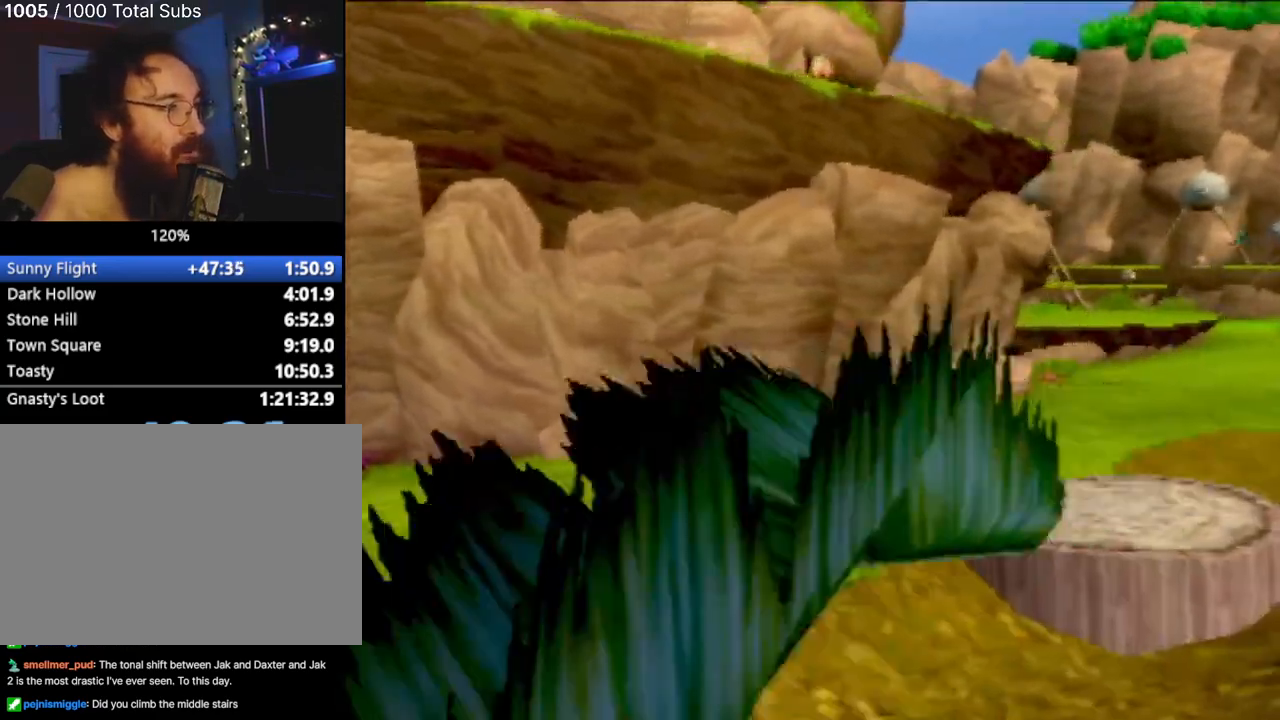
{"buttons": [], "left_stick": "right", "events": [[234, "left_stick", "right"]]}
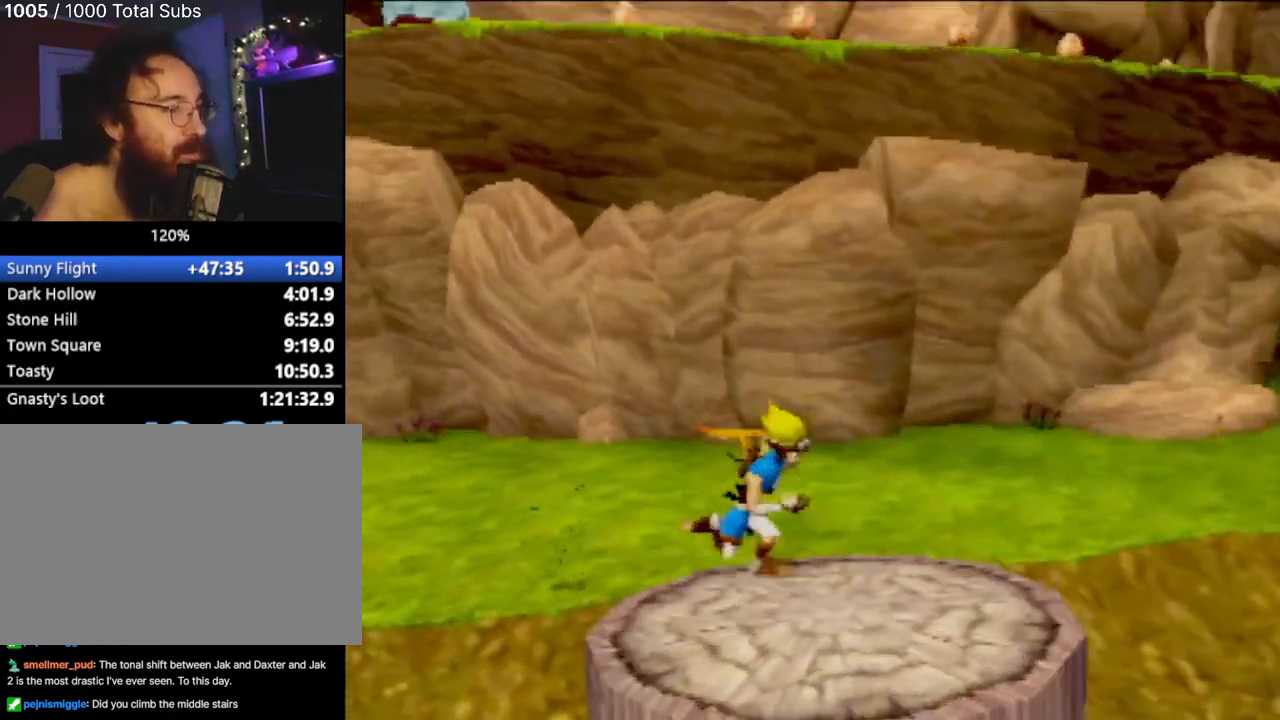
{"buttons": [], "left_stick": "up-right", "events": [[33, "left_stick", "center"], [83, "left_stick", "down"], [217, "left_stick", "center"], [350, "left_stick", "up-right"]]}
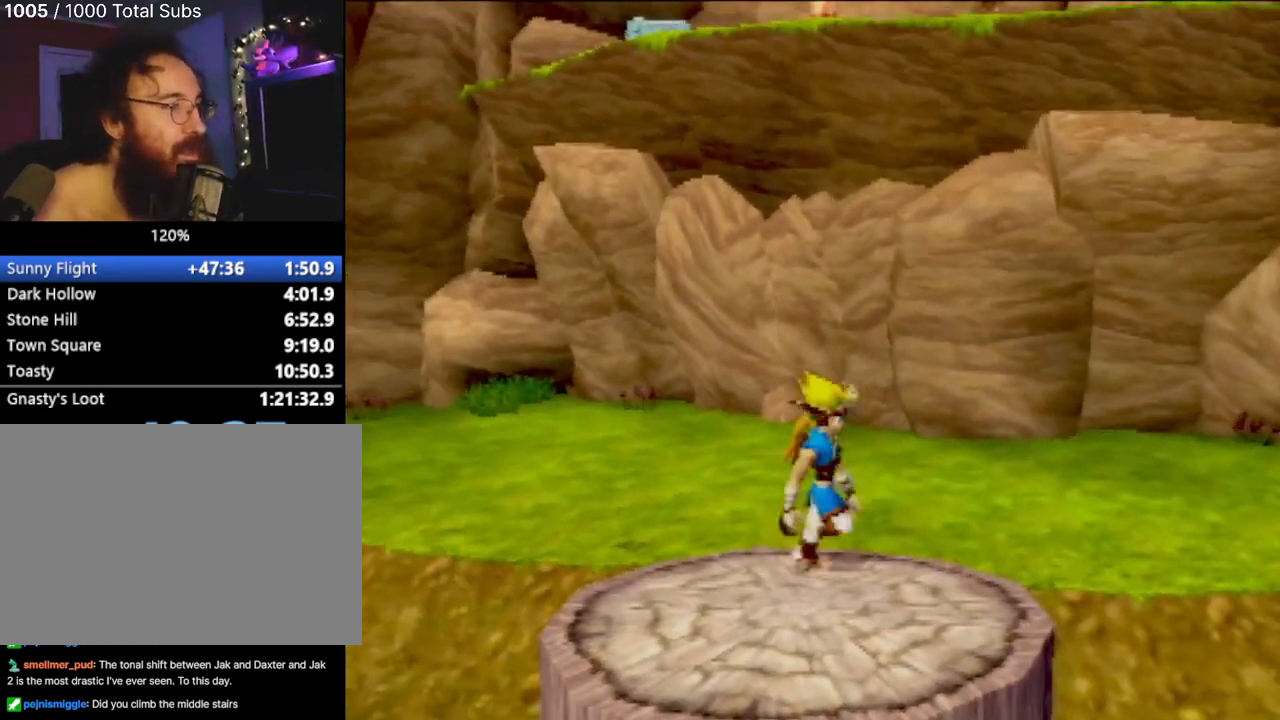
{"buttons": ["L1"], "left_stick": "center", "events": [[84, "left_stick", "up"], [317, "left_stick", "center"], [401, "L1", "down"]]}
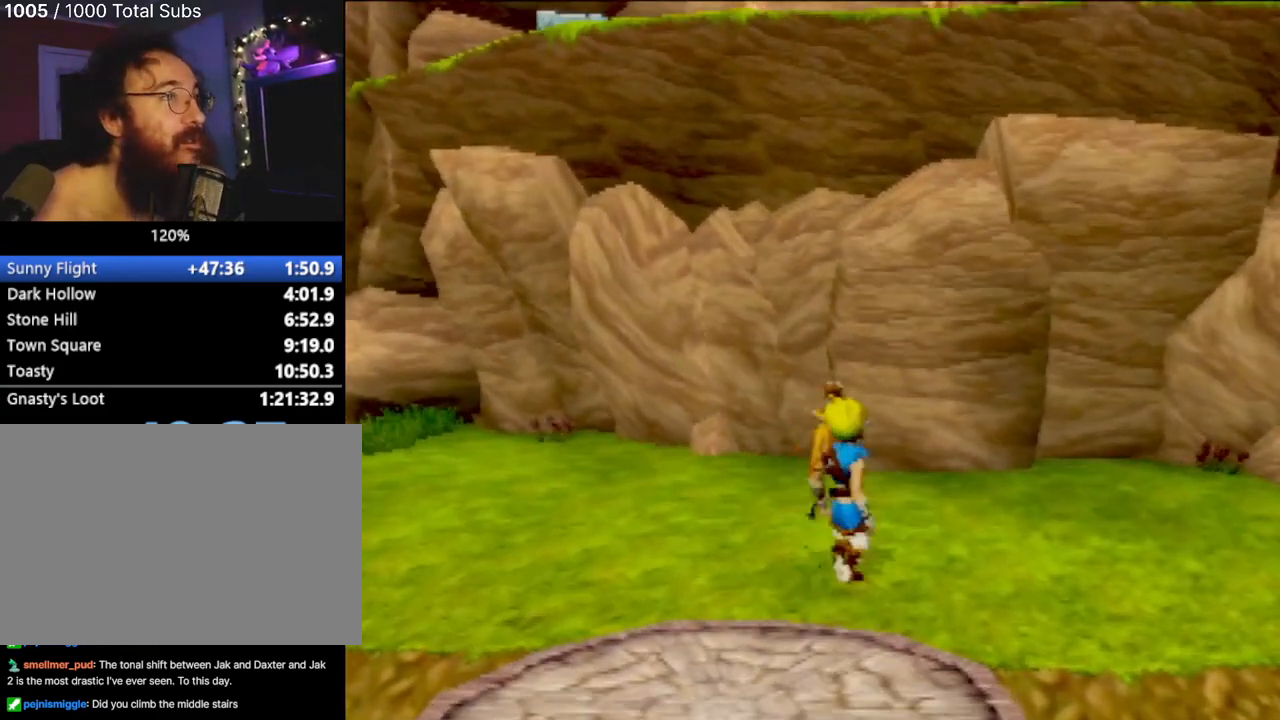
{"buttons": ["CROSS"], "left_stick": "up", "events": [[67, "CROSS", "down"], [267, "left_stick", "up"], [350, "L1", "up"]]}
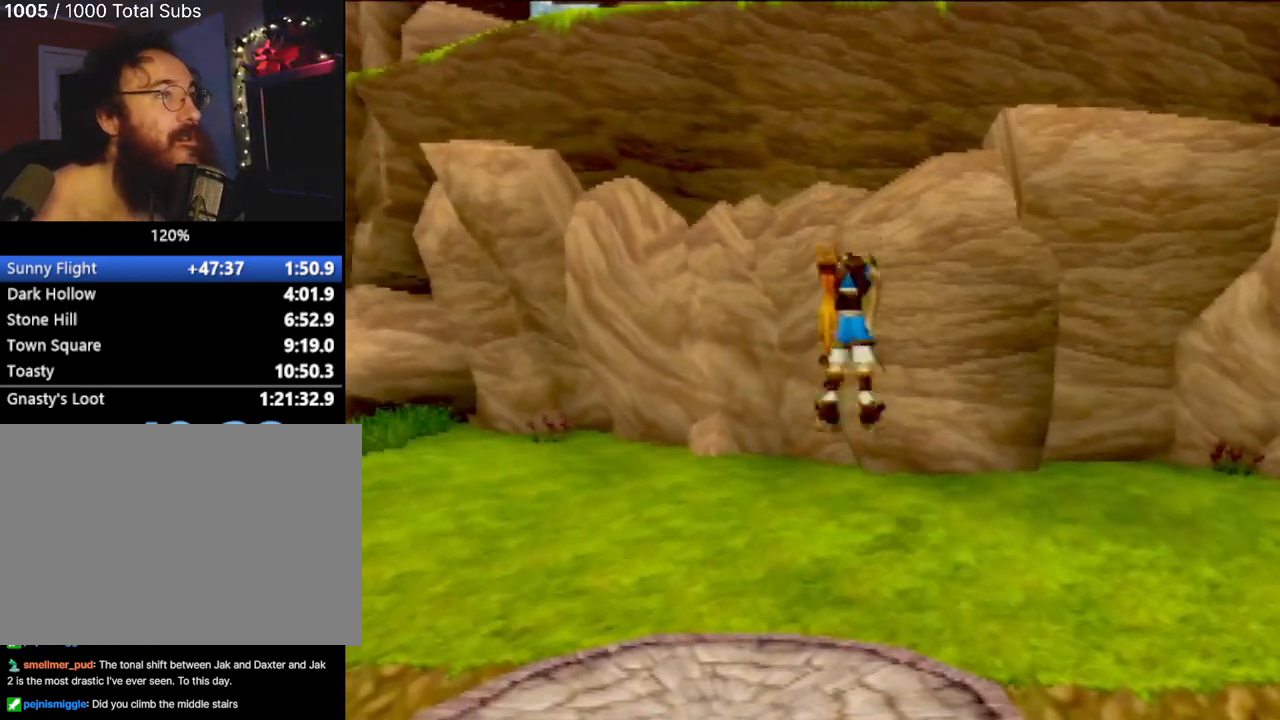
{"buttons": ["CIRCLE"], "left_stick": "up", "events": [[151, "CROSS", "up"], [184, "CIRCLE", "down"], [351, "CIRCLE", "up"], [417, "CIRCLE", "down"]]}
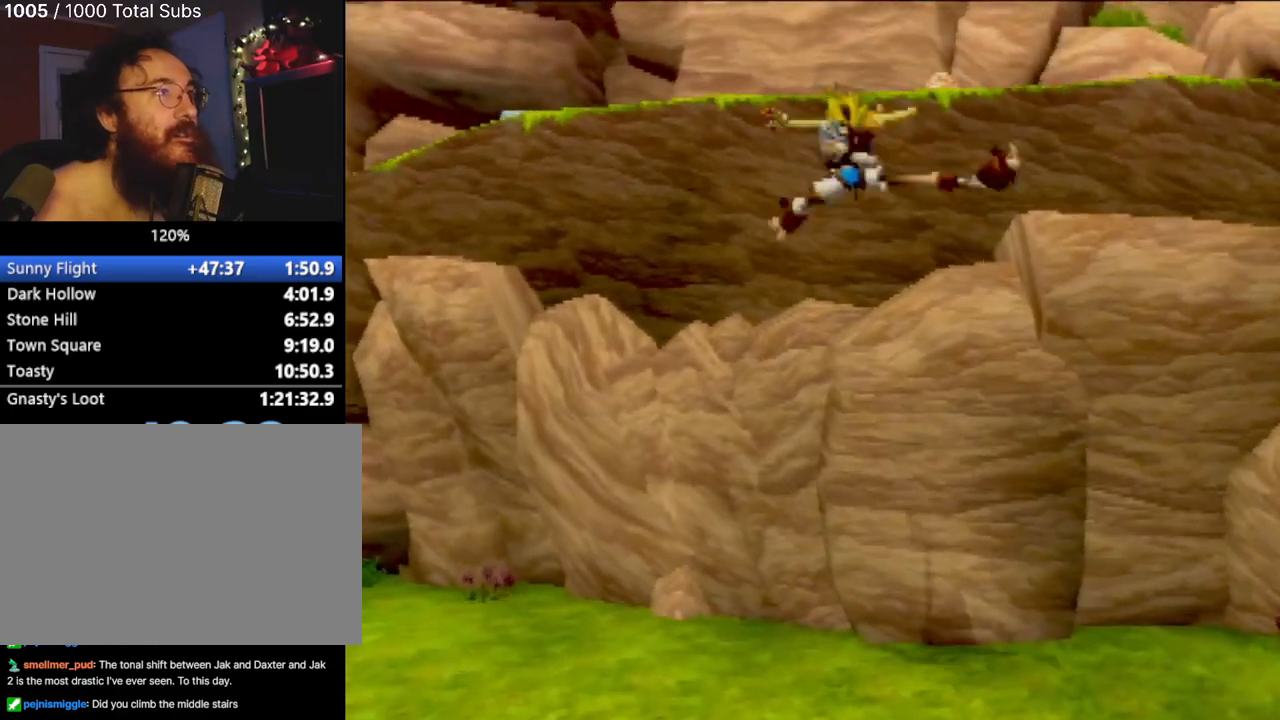
{"buttons": [], "left_stick": "center", "events": [[117, "CIRCLE", "up"], [200, "left_stick", "left"], [450, "left_stick", "center"]]}
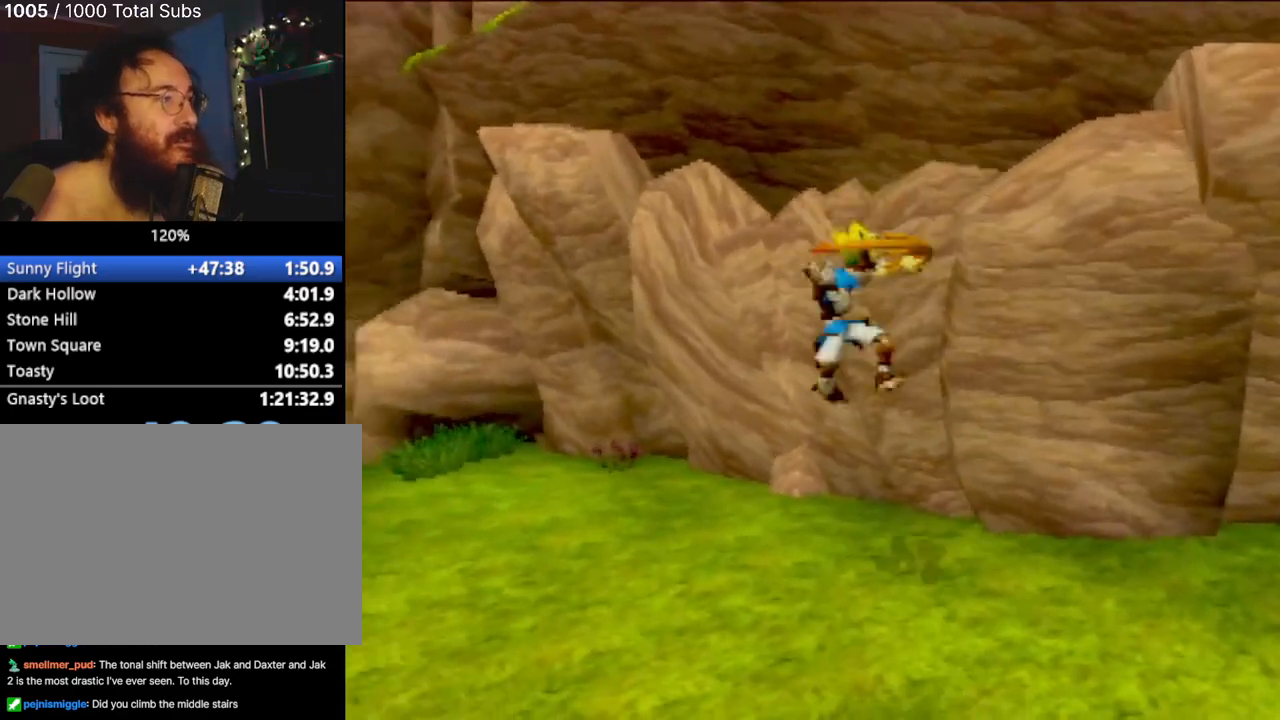
{"buttons": ["CROSS"], "left_stick": "center", "events": [[234, "left_stick", "up-left"], [267, "CROSS", "down"], [367, "left_stick", "center"]]}
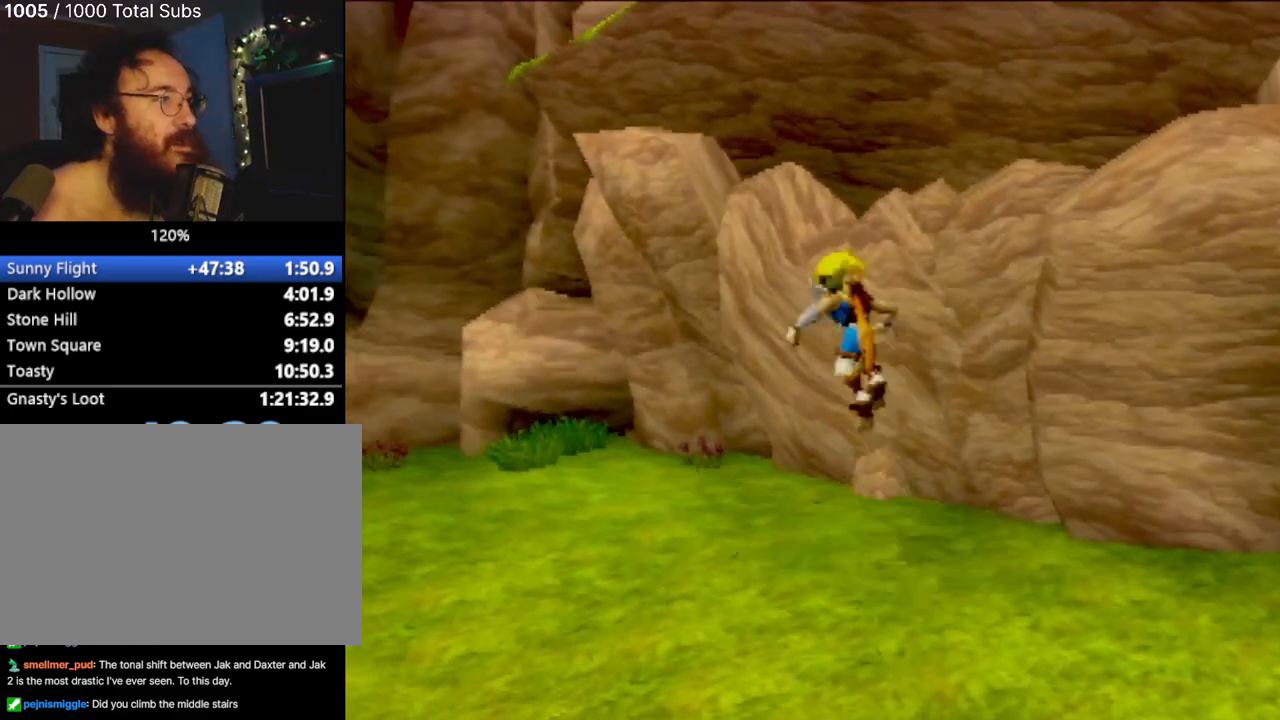
{"buttons": [], "left_stick": "up-left", "events": [[33, "CROSS", "up"], [100, "left_stick", "up-left"], [133, "CROSS", "down"], [334, "CROSS", "up"]]}
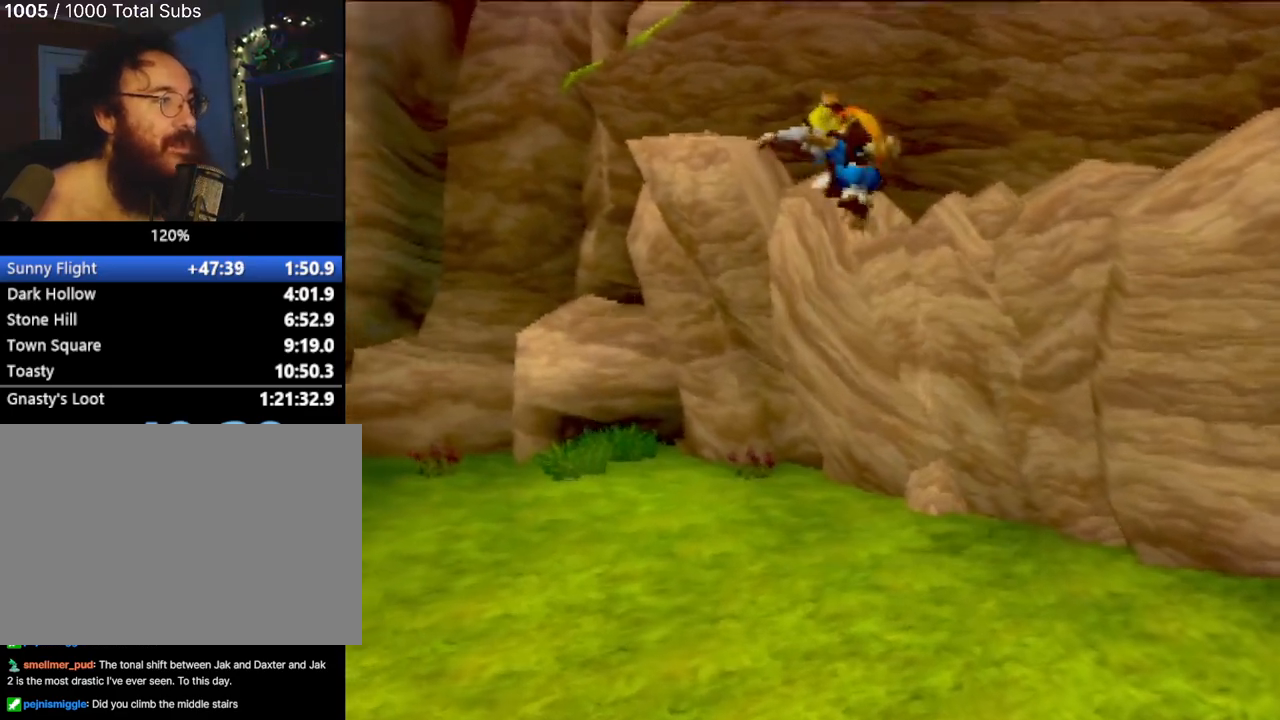
{"buttons": [], "left_stick": "up-left", "events": []}